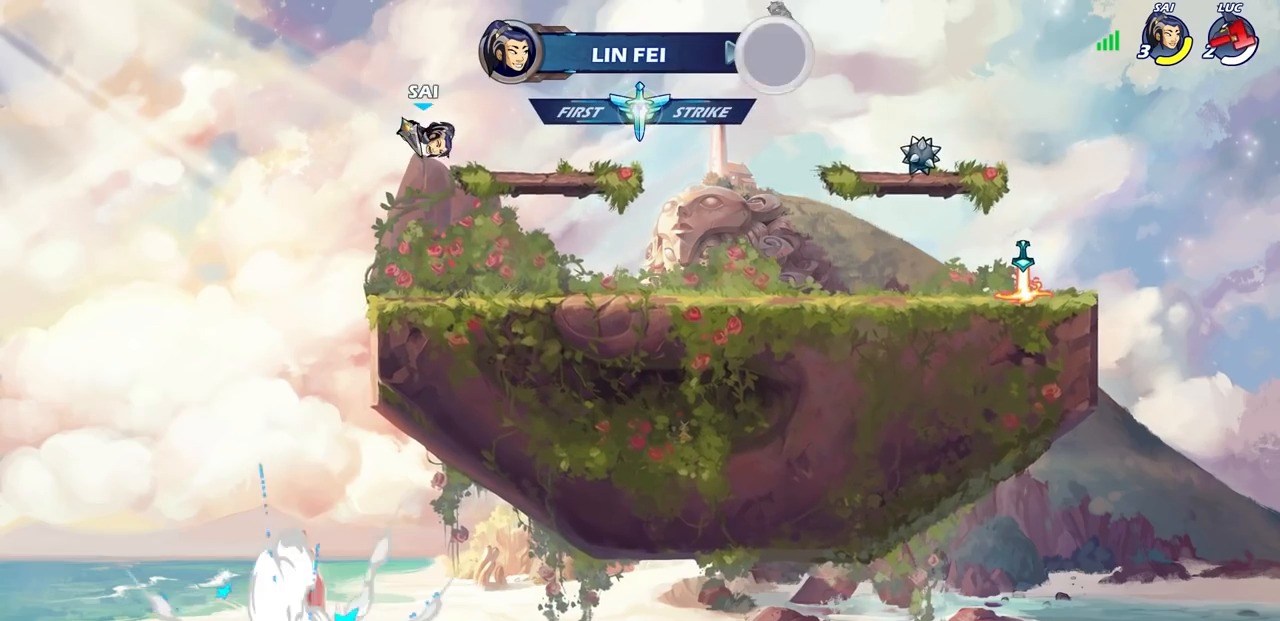
Gameplay with a controller (PlayStation layout); each line is a JSON object with the inputs held at the frame after it. "events" lists button and stick changes between this image and that frame as [ms after this image, input, new state], when the widget could be followed in between.
{"buttons": [], "left_stick": "center", "right_stick": "center", "events": []}
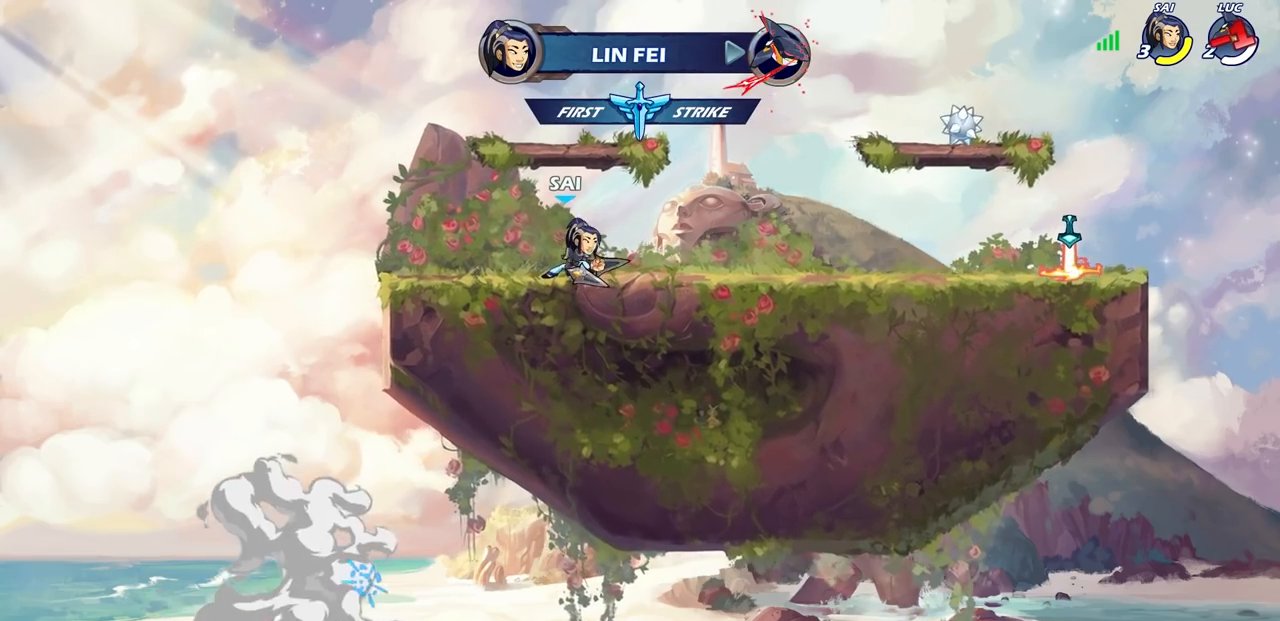
{"buttons": [], "left_stick": "center", "right_stick": "center", "events": []}
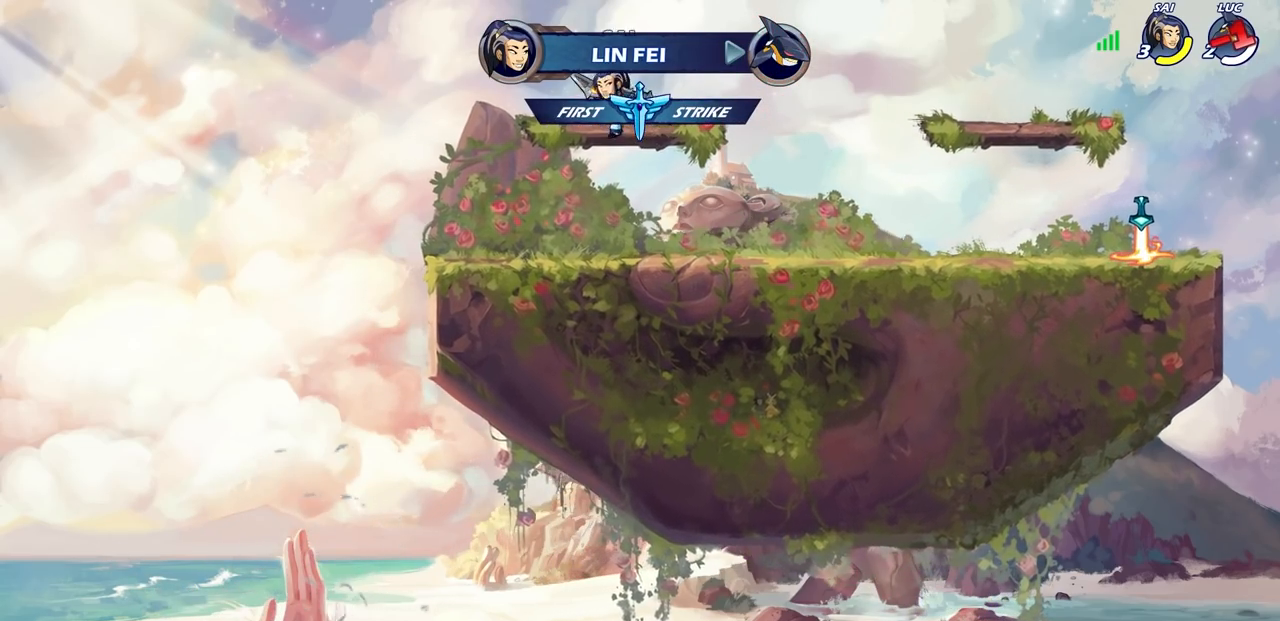
{"buttons": [], "left_stick": "center", "right_stick": "center", "events": []}
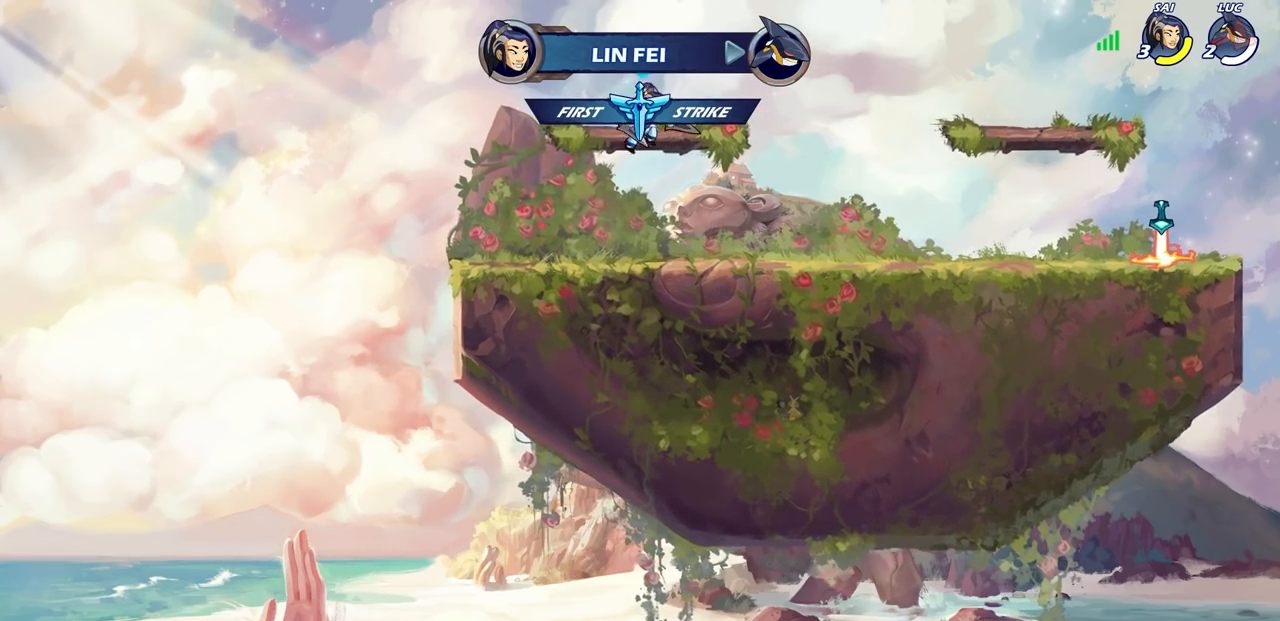
{"buttons": [], "left_stick": "center", "right_stick": "center", "events": []}
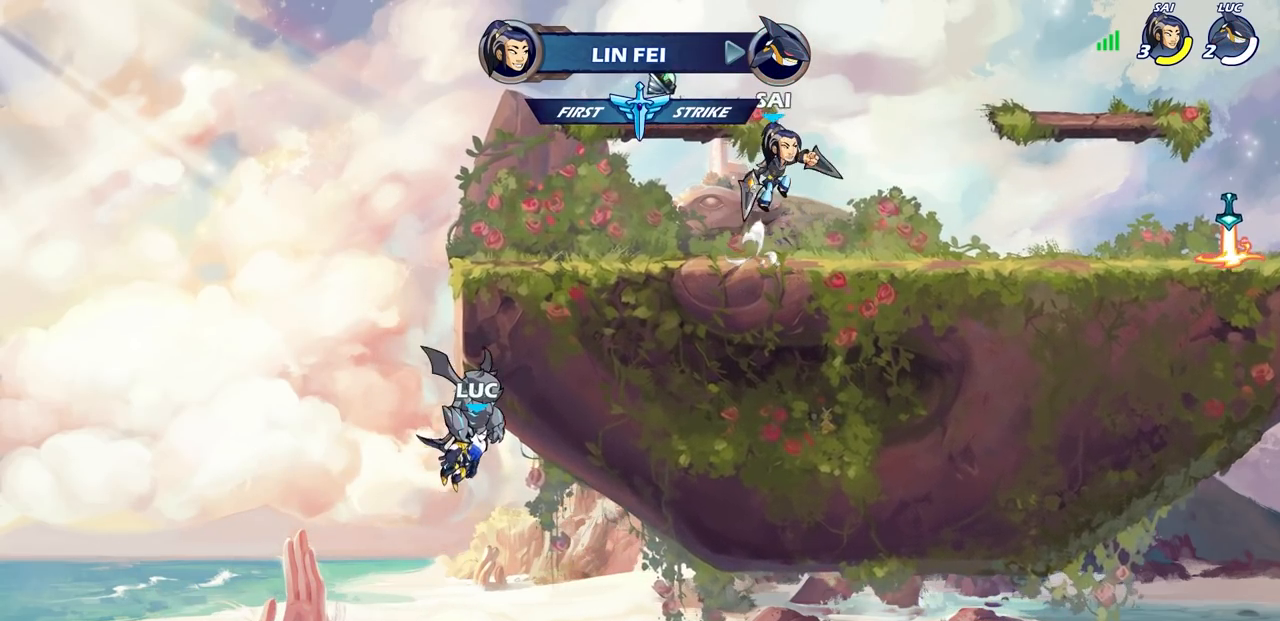
{"buttons": [], "left_stick": "center", "right_stick": "center", "events": []}
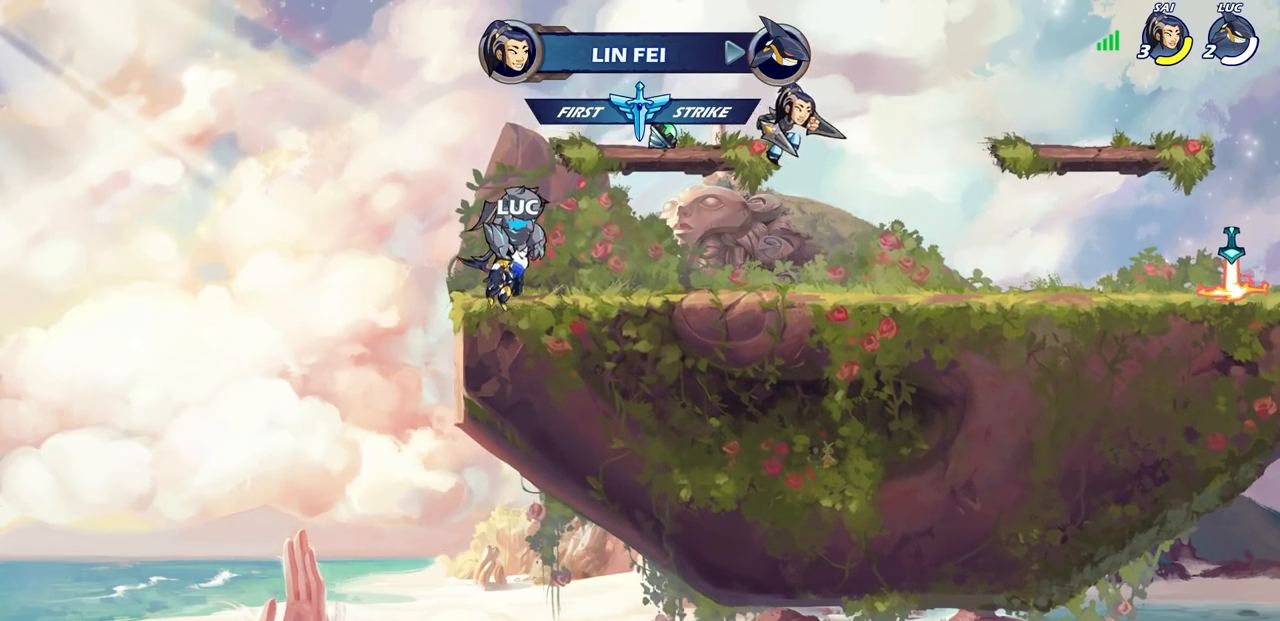
{"buttons": [], "left_stick": "center", "right_stick": "center", "events": []}
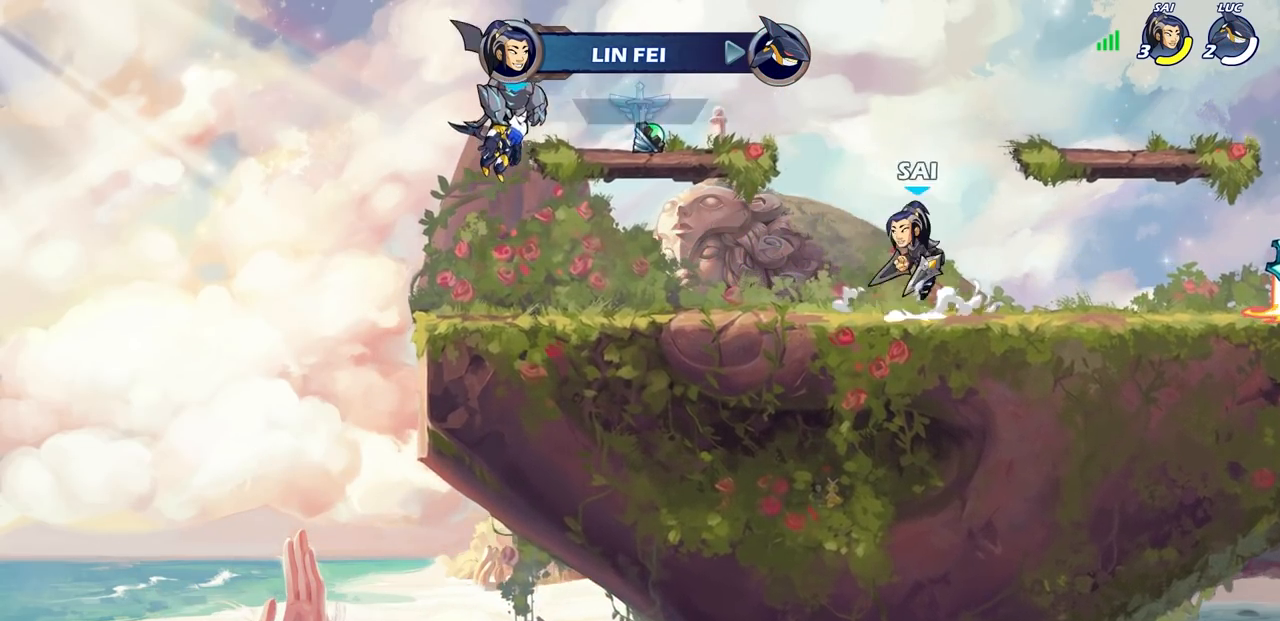
{"buttons": [], "left_stick": "center", "right_stick": "center", "events": []}
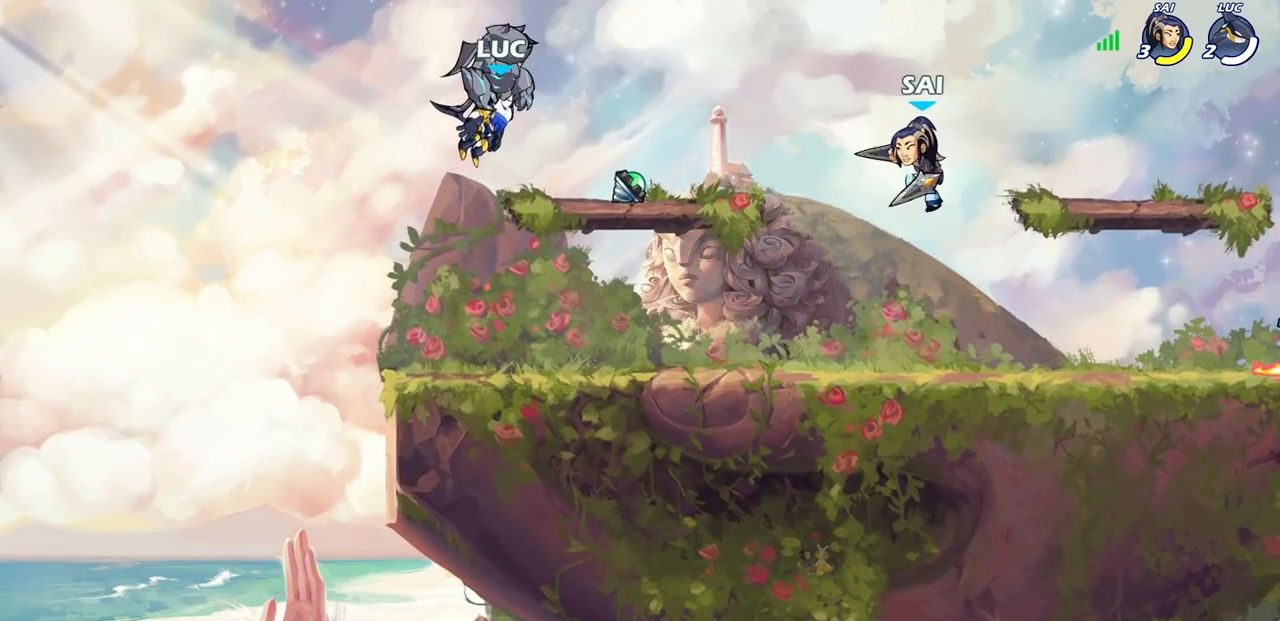
{"buttons": [], "left_stick": "center", "right_stick": "center", "events": []}
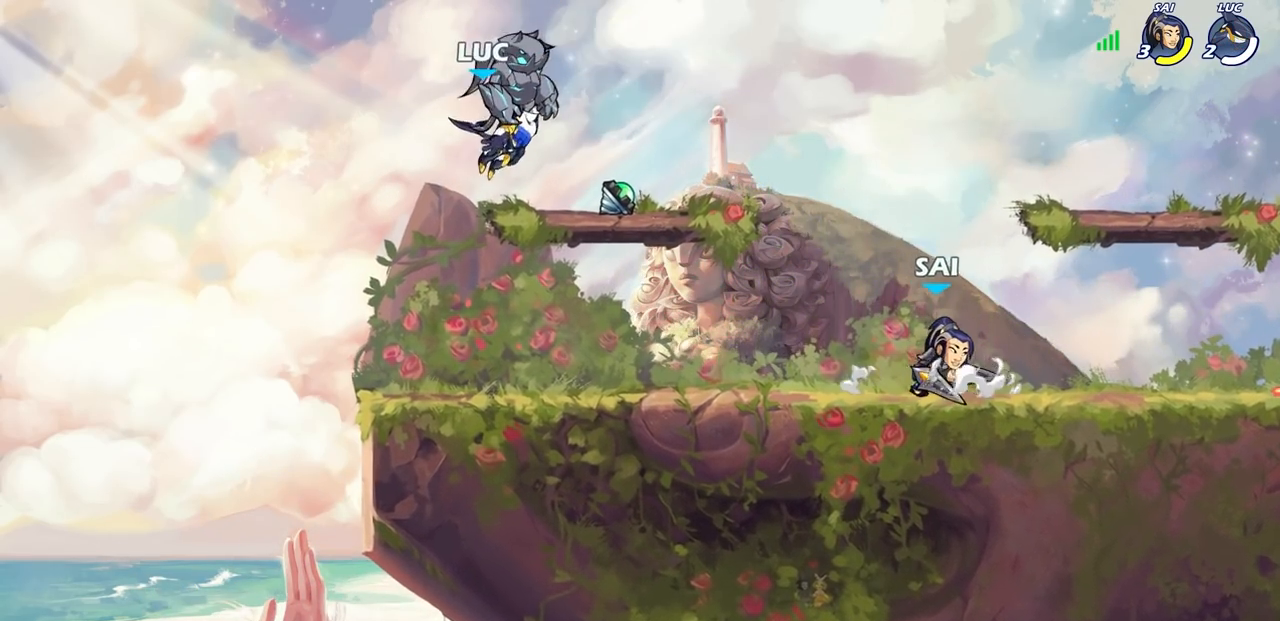
{"buttons": [], "left_stick": "center", "right_stick": "center", "events": []}
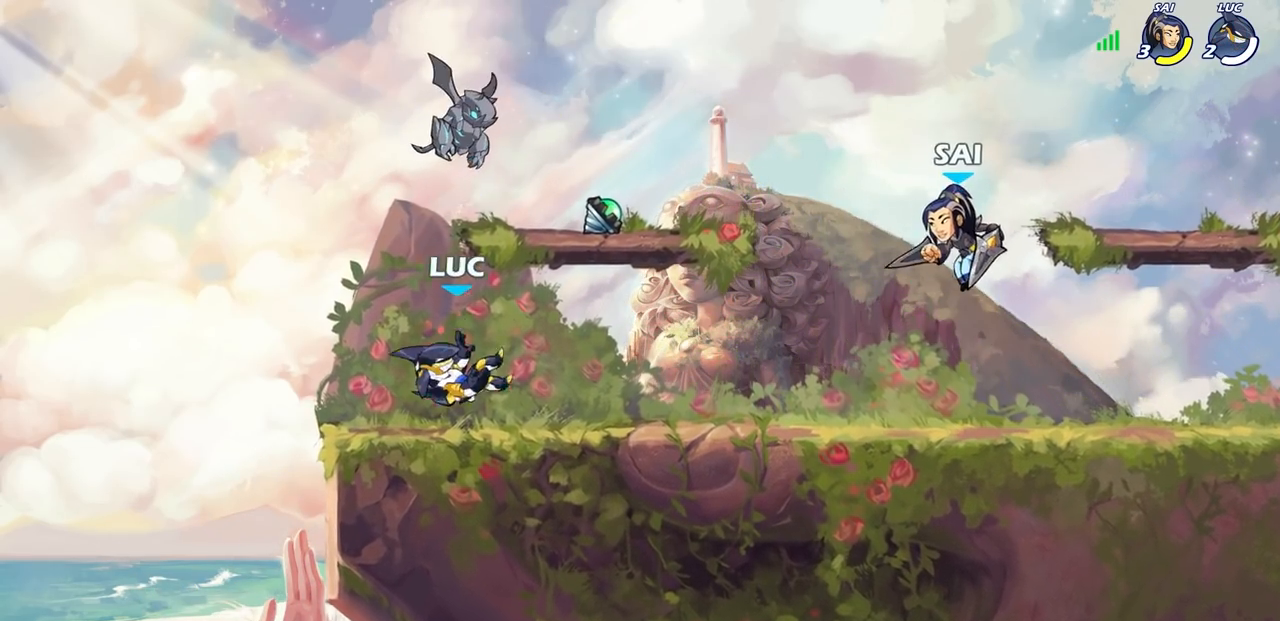
{"buttons": [], "left_stick": "up-left", "right_stick": "center", "events": [[117, "left_stick", "up-right"], [150, "CROSS", "down"], [250, "CROSS", "up"], [333, "CROSS", "down"], [383, "R1", "down"], [450, "left_stick", "up-left"], [500, "CROSS", "up"], [500, "R1", "up"]]}
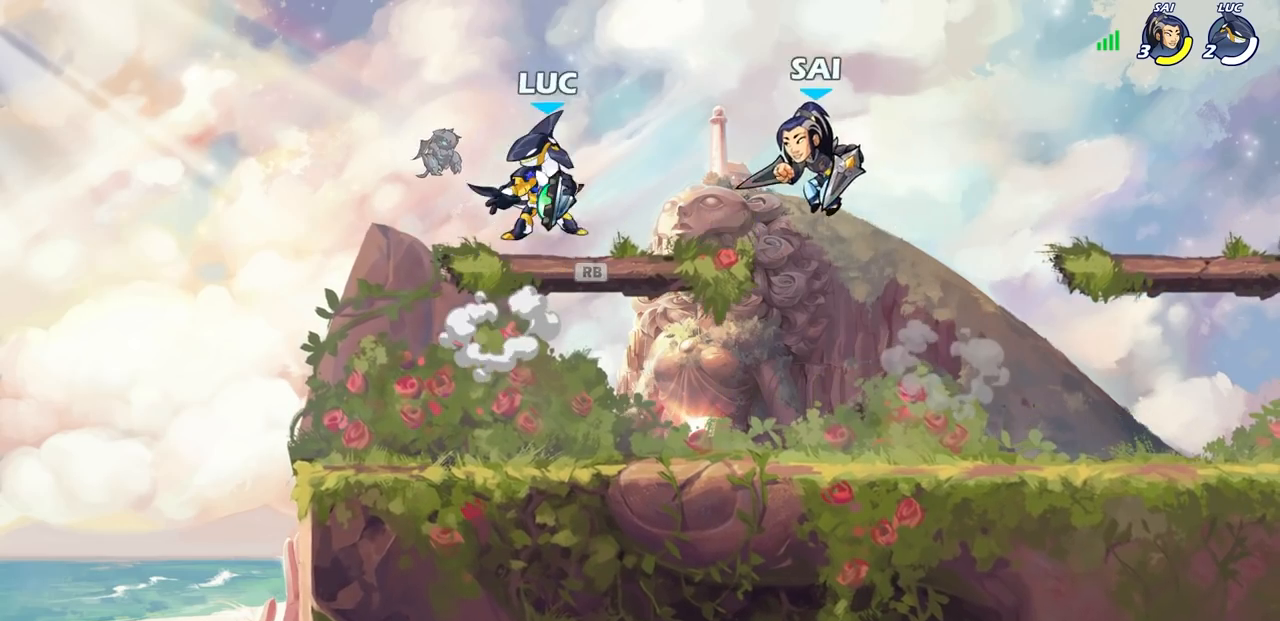
{"buttons": [], "left_stick": "center", "right_stick": "center", "events": [[100, "left_stick", "down-left"], [250, "left_stick", "right"], [317, "CIRCLE", "down"], [367, "CIRCLE", "up"], [367, "left_stick", "center"]]}
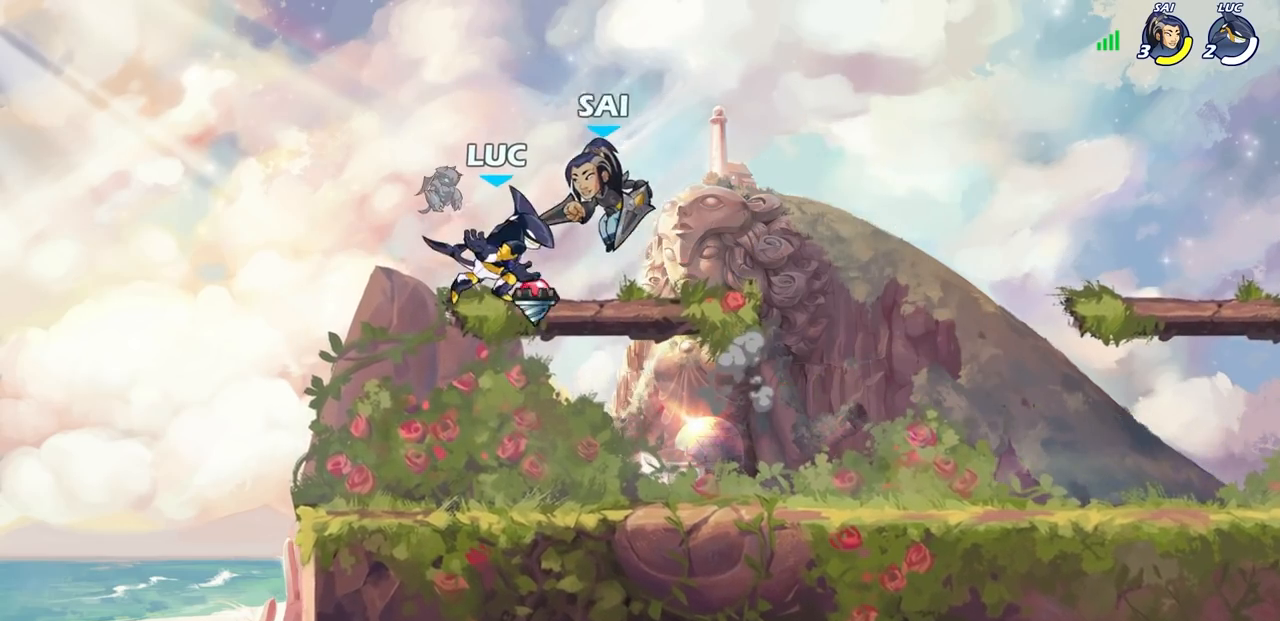
{"buttons": ["R1", "R2"], "left_stick": "center", "right_stick": "center", "events": [[433, "R1", "down"], [433, "R2", "down"]]}
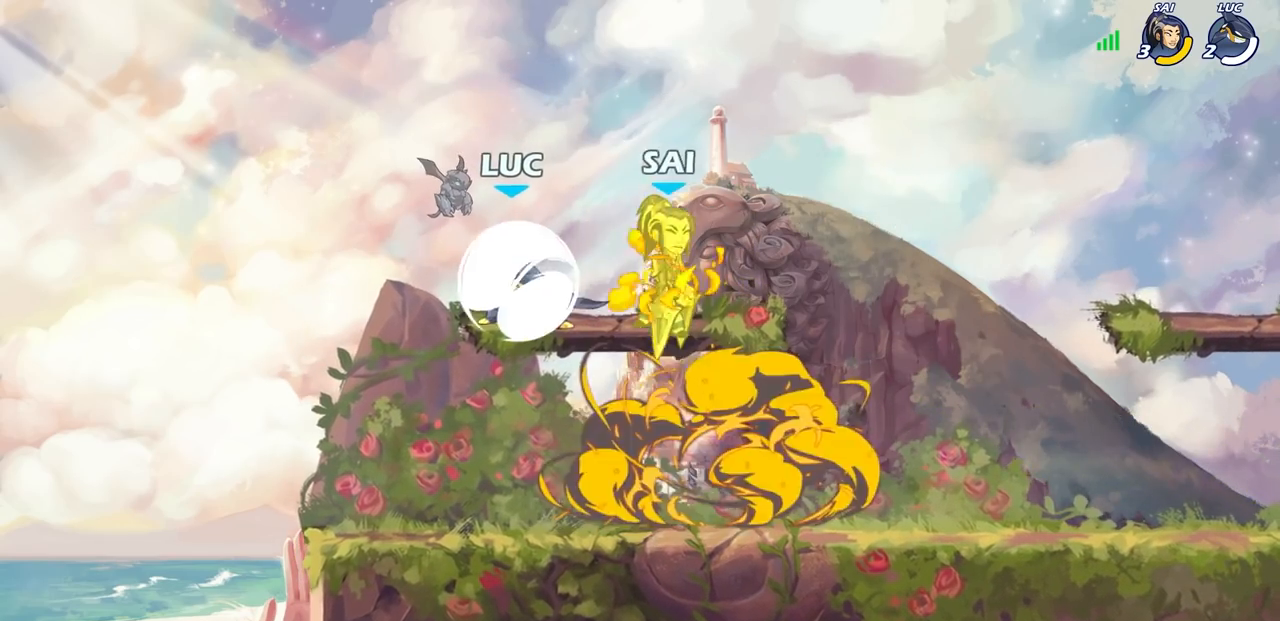
{"buttons": [], "left_stick": "center", "right_stick": "center", "events": [[217, "R1", "up"], [217, "R2", "up"], [283, "left_stick", "right"], [367, "CROSS", "down"], [417, "SQUARE", "down"], [433, "left_stick", "center"], [483, "CROSS", "up"], [500, "SQUARE", "up"]]}
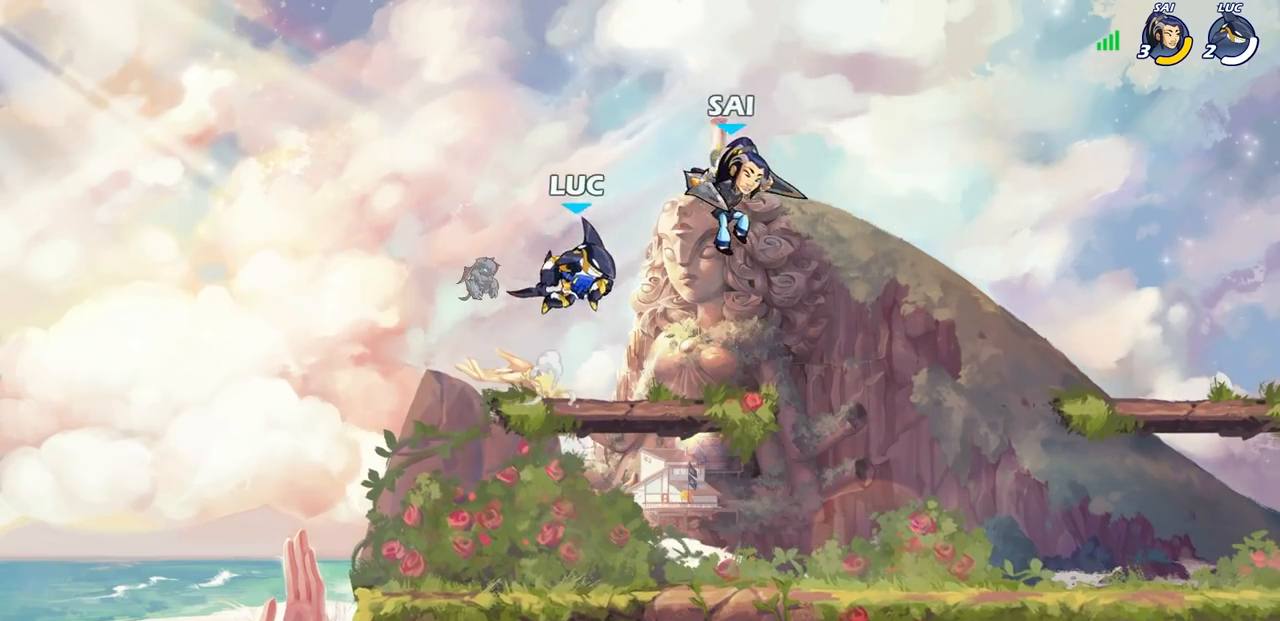
{"buttons": [], "left_stick": "center", "right_stick": "center", "events": []}
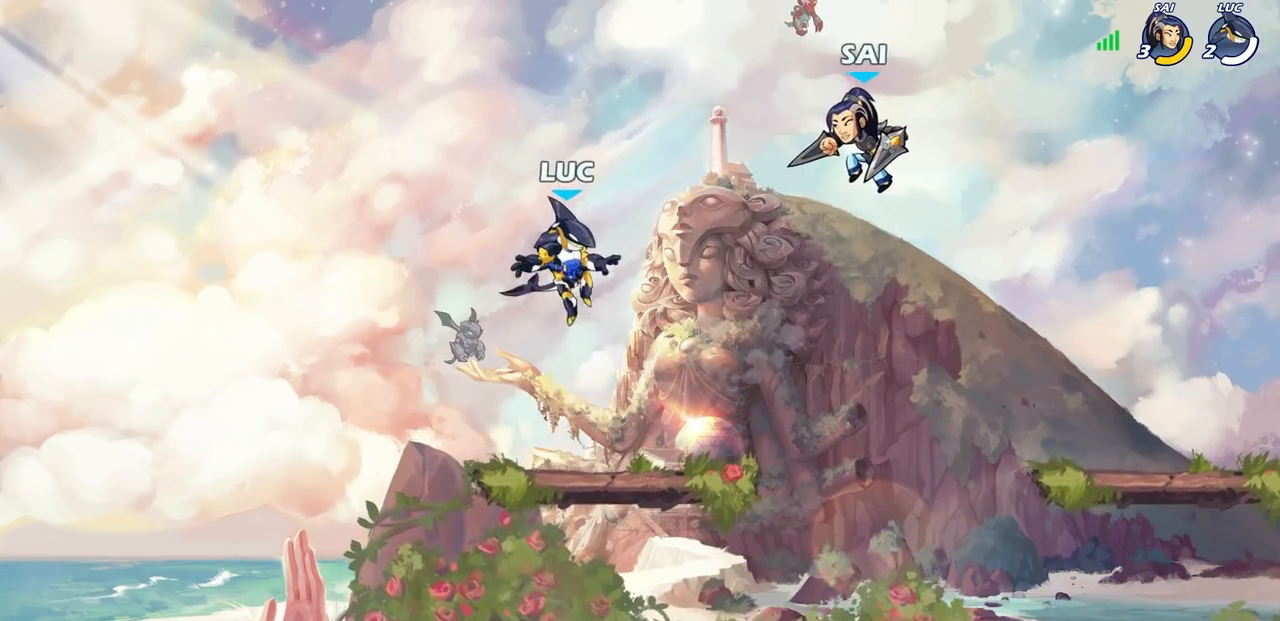
{"buttons": [], "left_stick": "right", "right_stick": "center", "events": [[83, "left_stick", "down"], [317, "left_stick", "right"]]}
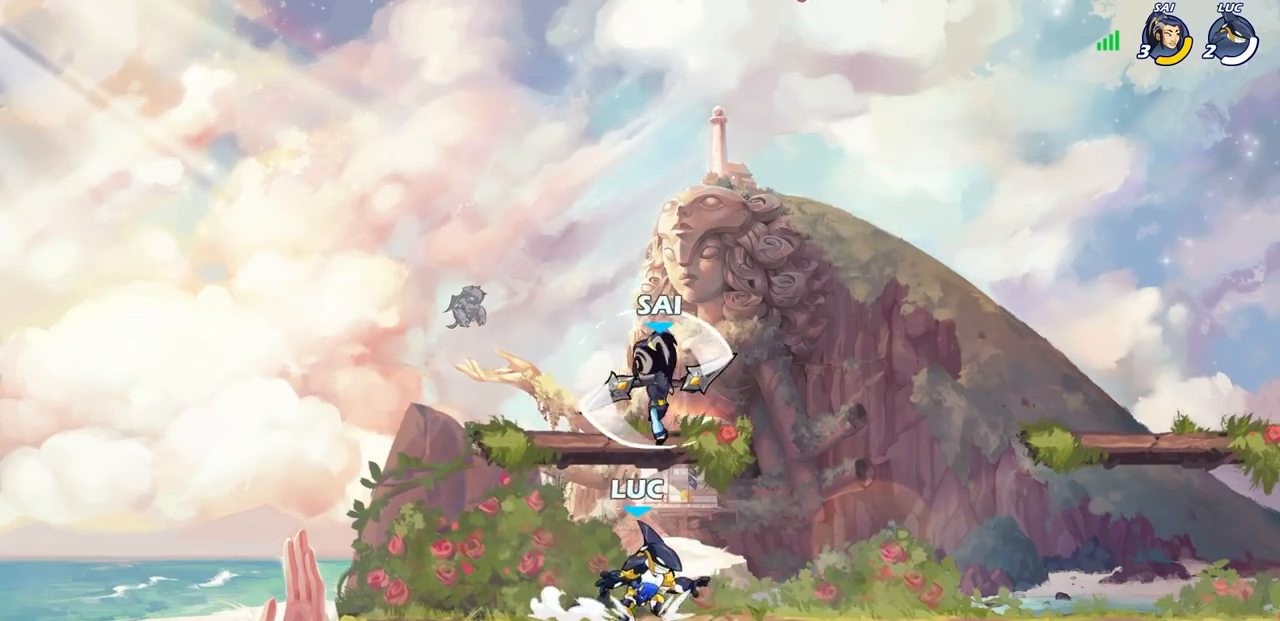
{"buttons": ["R1", "R2"], "left_stick": "right", "right_stick": "center", "events": [[67, "R1", "down"], [67, "R2", "down"], [283, "R1", "up"], [283, "R2", "up"], [483, "R1", "down"], [483, "R2", "down"]]}
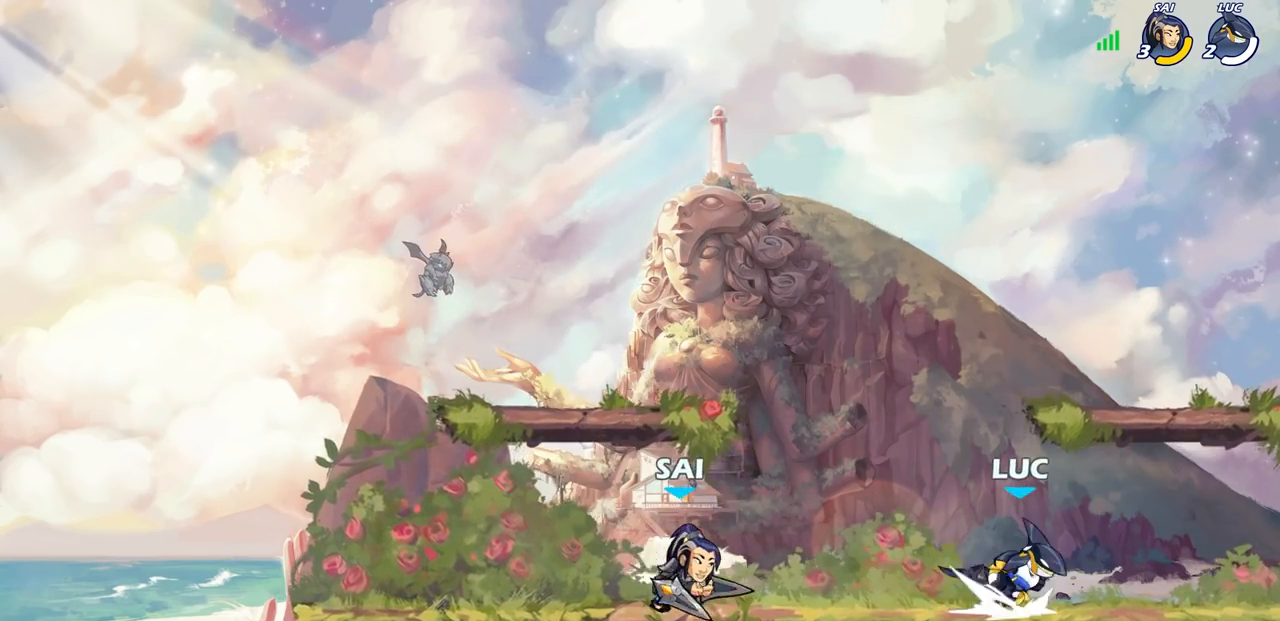
{"buttons": ["CROSS"], "left_stick": "right", "right_stick": "center", "events": [[133, "R1", "up"], [133, "R2", "up"], [300, "R1", "down"], [400, "R1", "up"], [483, "CROSS", "down"]]}
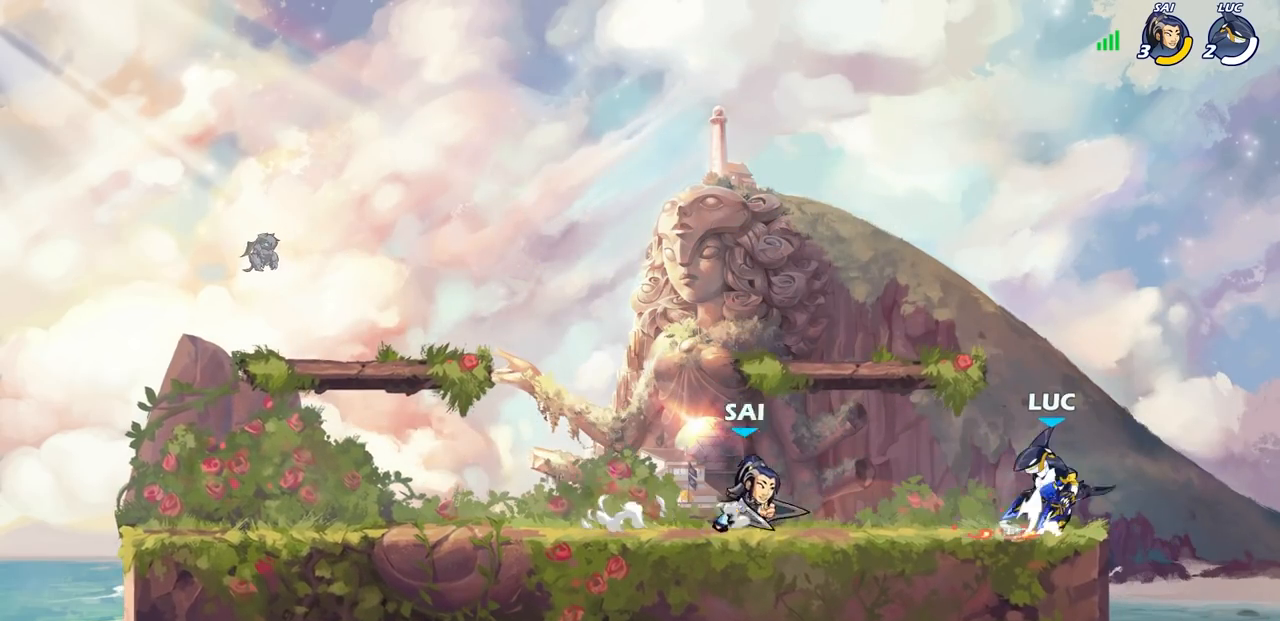
{"buttons": [], "left_stick": "center", "right_stick": "center", "events": [[17, "left_stick", "up-left"], [117, "CROSS", "up"], [167, "left_stick", "center"]]}
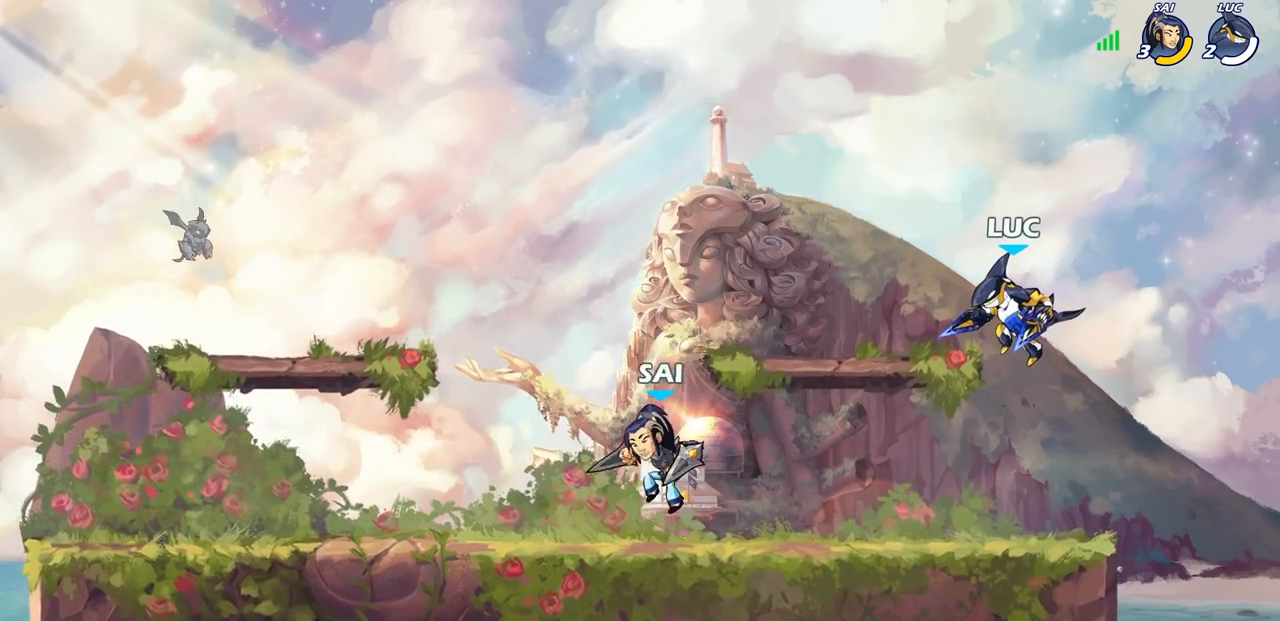
{"buttons": ["R1", "R2"], "left_stick": "up", "right_stick": "center", "events": [[183, "left_stick", "down-left"], [333, "CROSS", "down"], [383, "left_stick", "up-left"], [450, "R1", "down"], [450, "R2", "down"], [467, "left_stick", "up"], [500, "CROSS", "up"]]}
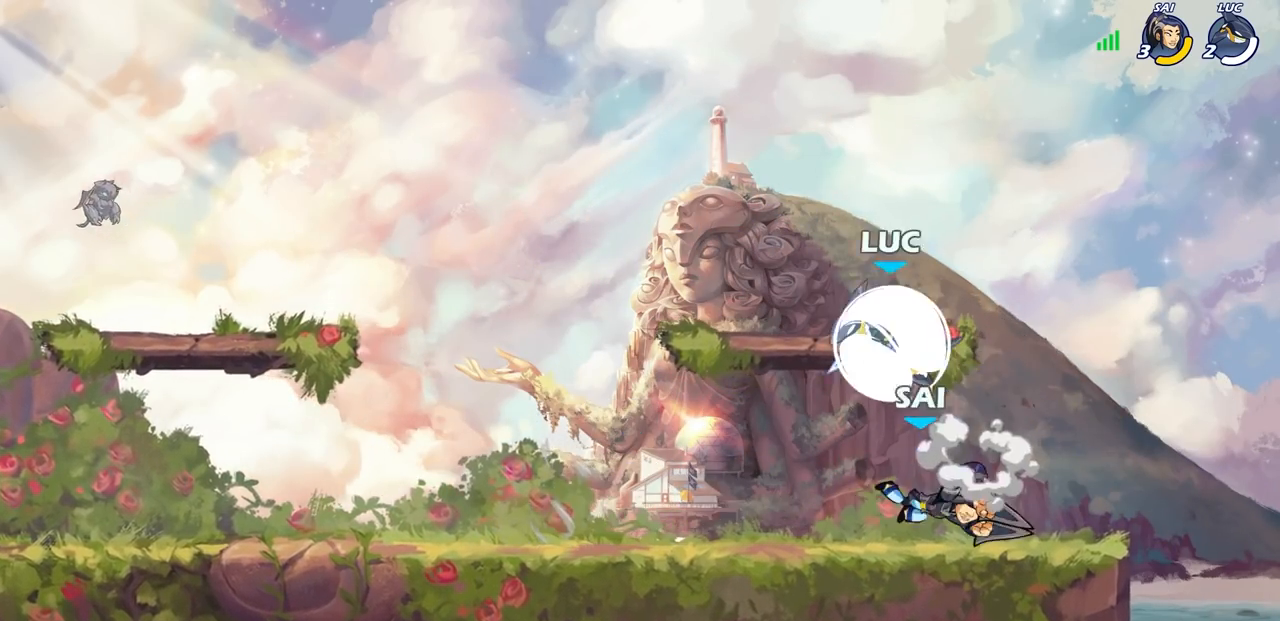
{"buttons": [], "left_stick": "down", "right_stick": "center", "events": [[133, "left_stick", "right"], [200, "R1", "up"], [200, "R2", "up"], [300, "left_stick", "down-right"], [483, "left_stick", "down"]]}
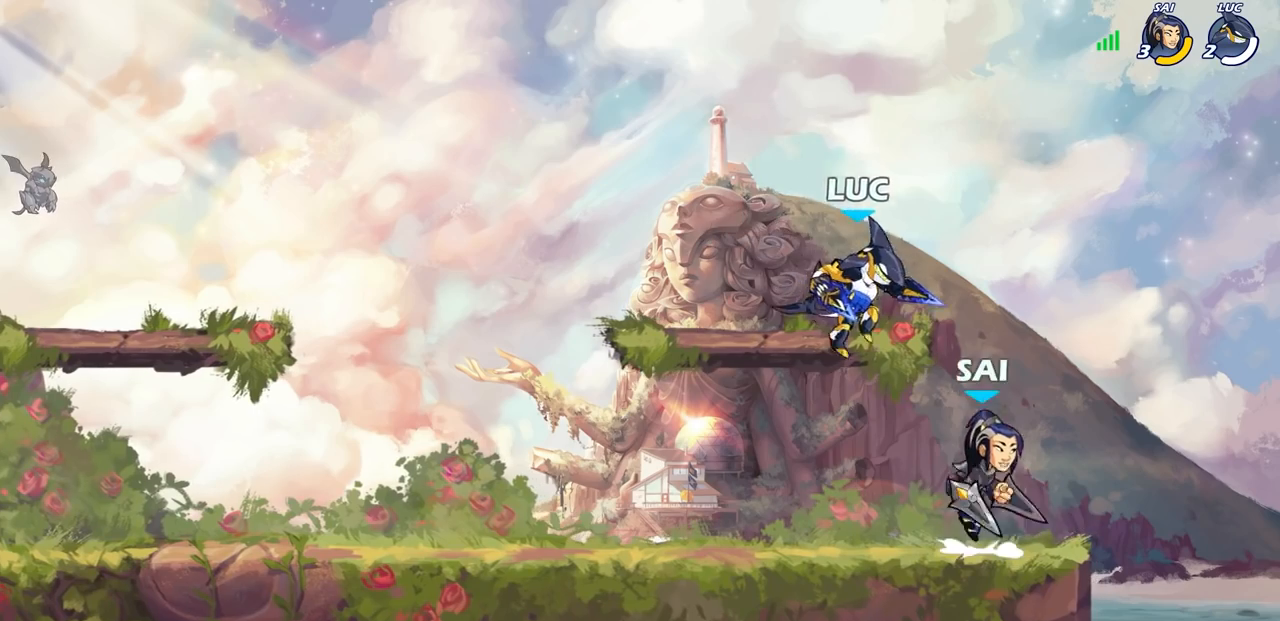
{"buttons": [], "left_stick": "right", "right_stick": "center", "events": [[100, "left_stick", "center"], [117, "SQUARE", "down"], [183, "SQUARE", "up"], [333, "left_stick", "right"]]}
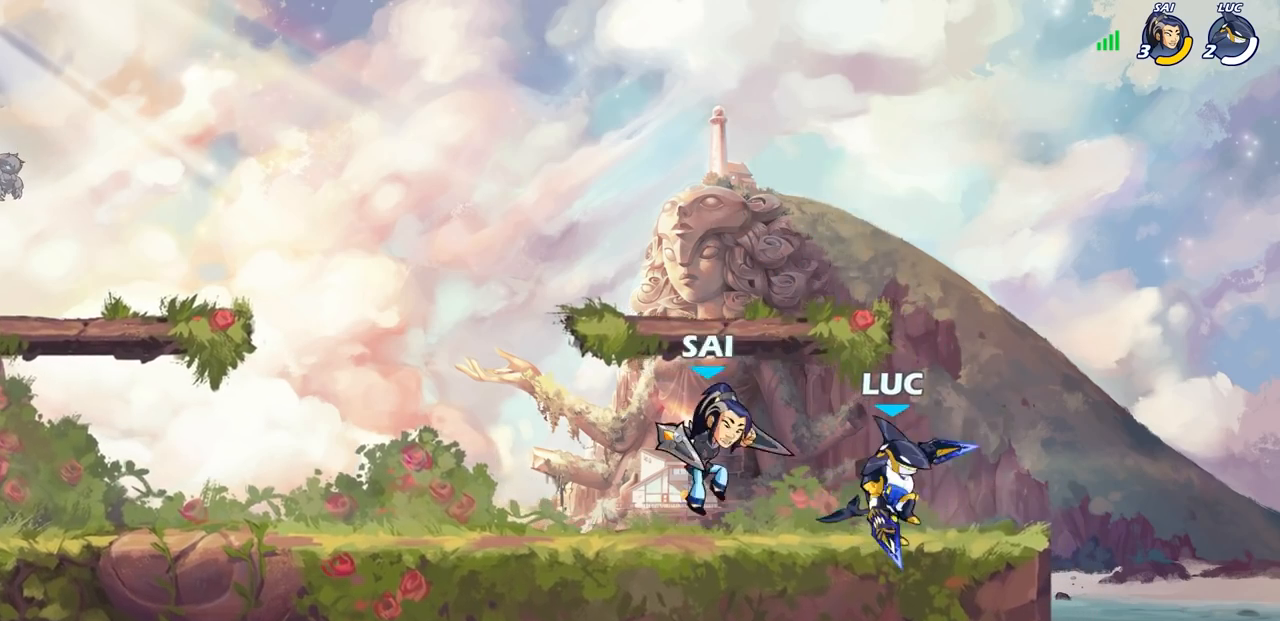
{"buttons": ["CROSS"], "left_stick": "up-right", "right_stick": "center", "events": [[317, "left_stick", "left"], [433, "CROSS", "down"], [500, "left_stick", "up-right"]]}
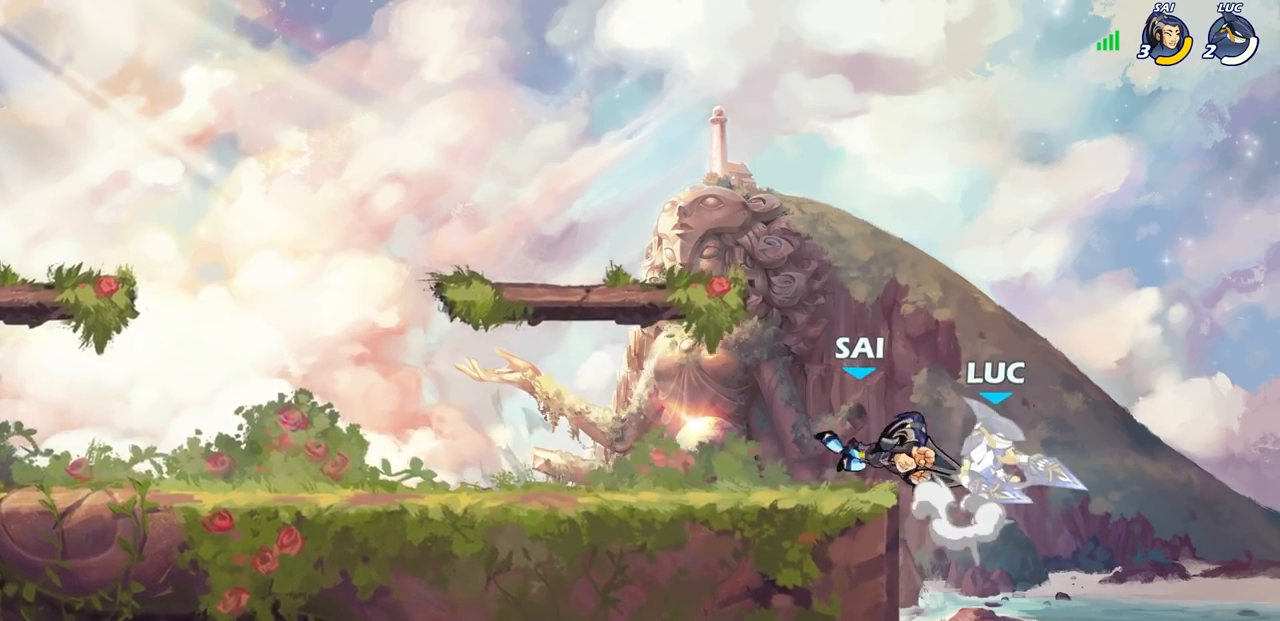
{"buttons": ["CIRCLE"], "left_stick": "center", "right_stick": "center", "events": [[150, "CROSS", "up"], [317, "left_stick", "center"], [367, "left_stick", "up-left"], [450, "CIRCLE", "down"], [483, "left_stick", "center"]]}
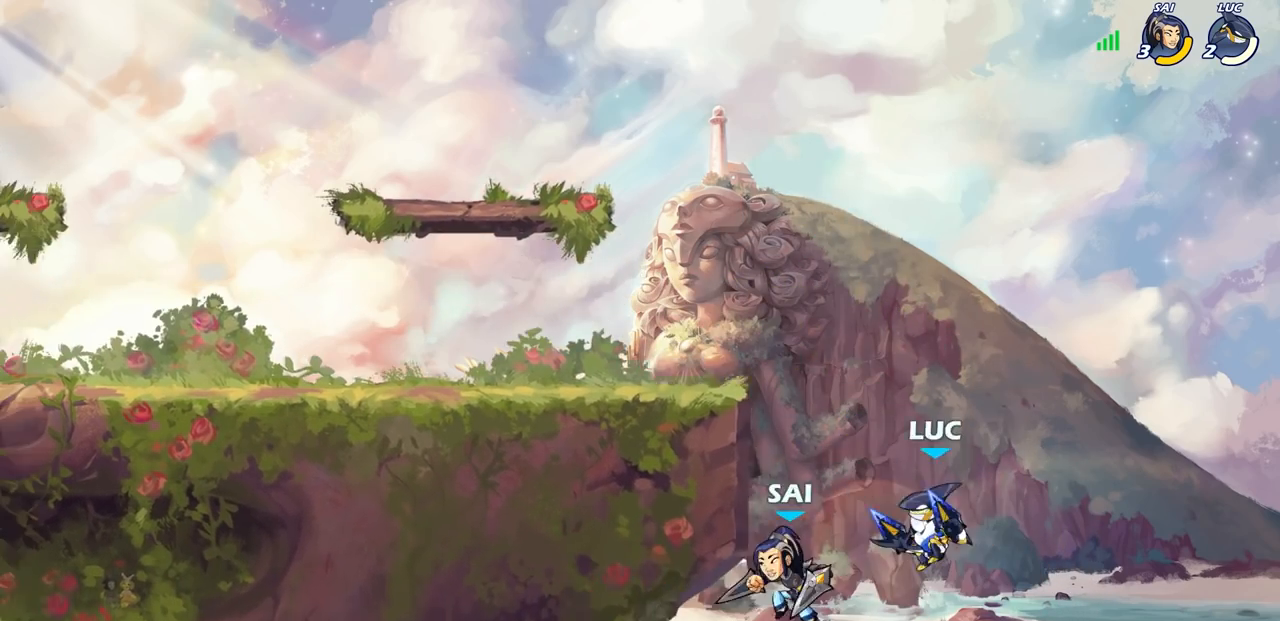
{"buttons": [], "left_stick": "up-left", "right_stick": "center", "events": [[33, "CIRCLE", "up"], [433, "left_stick", "up-left"]]}
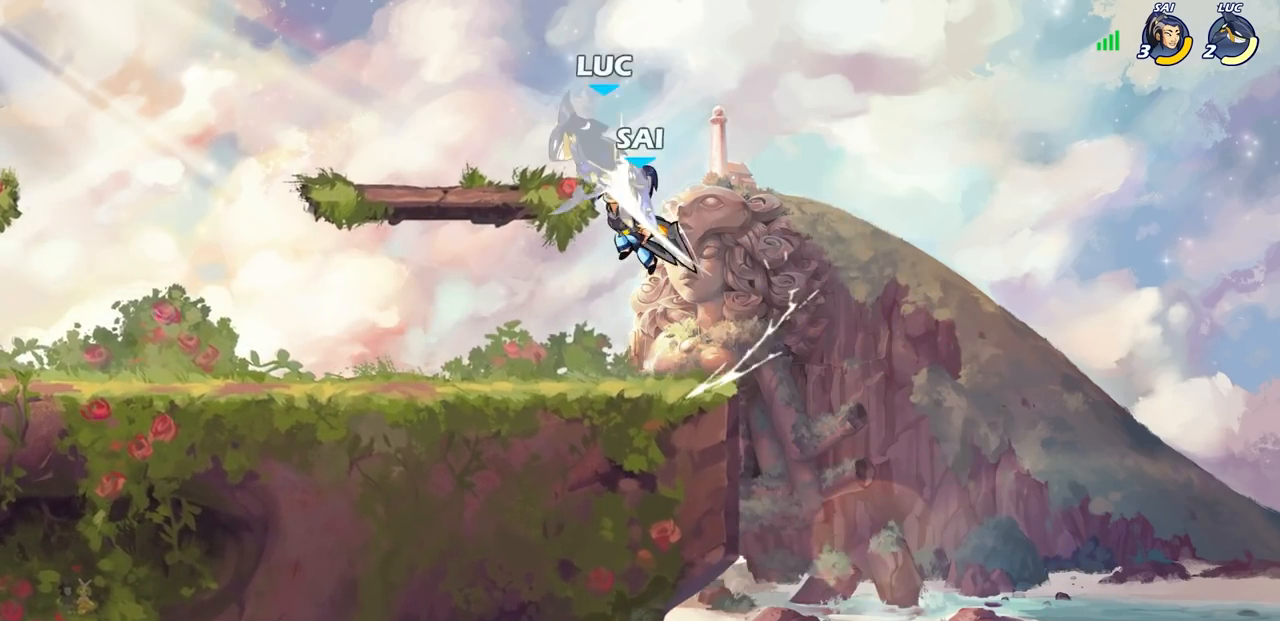
{"buttons": [], "left_stick": "left", "right_stick": "center", "events": [[117, "left_stick", "right"], [217, "CROSS", "down"], [300, "R1", "down"], [300, "R2", "down"], [300, "left_stick", "up"], [350, "left_stick", "up-left"], [383, "CROSS", "up"], [483, "R1", "up"], [500, "R2", "up"], [500, "left_stick", "left"]]}
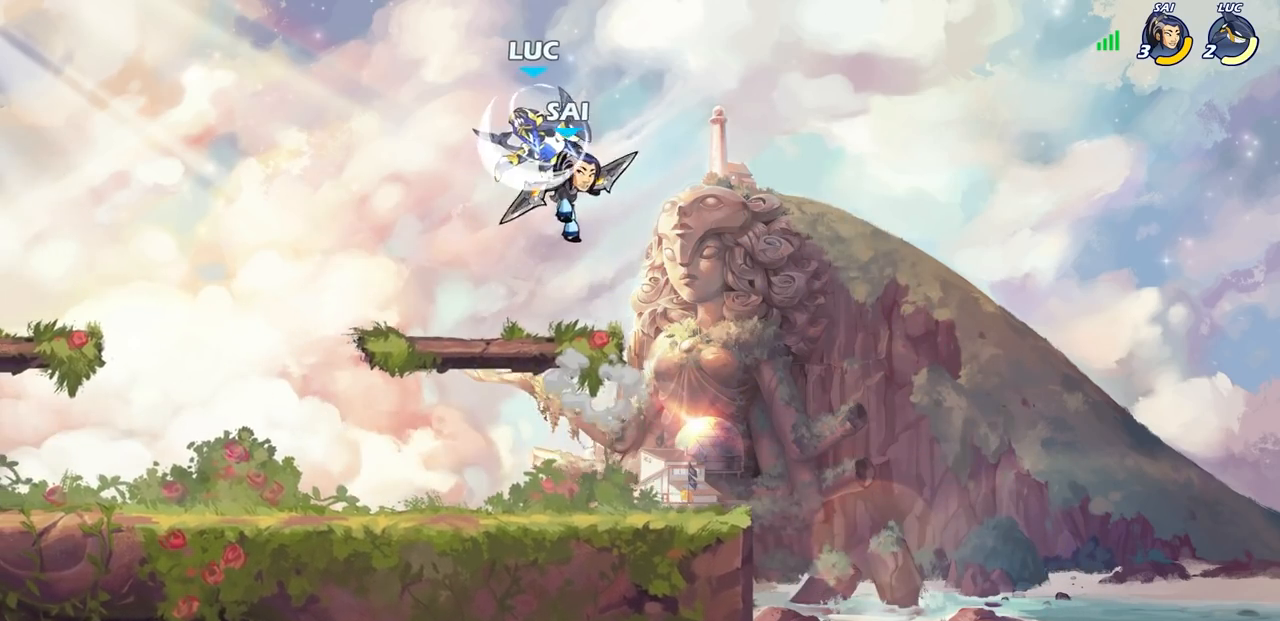
{"buttons": [], "left_stick": "center", "right_stick": "center", "events": [[167, "left_stick", "down"], [217, "left_stick", "center"], [283, "SQUARE", "down"], [367, "SQUARE", "up"]]}
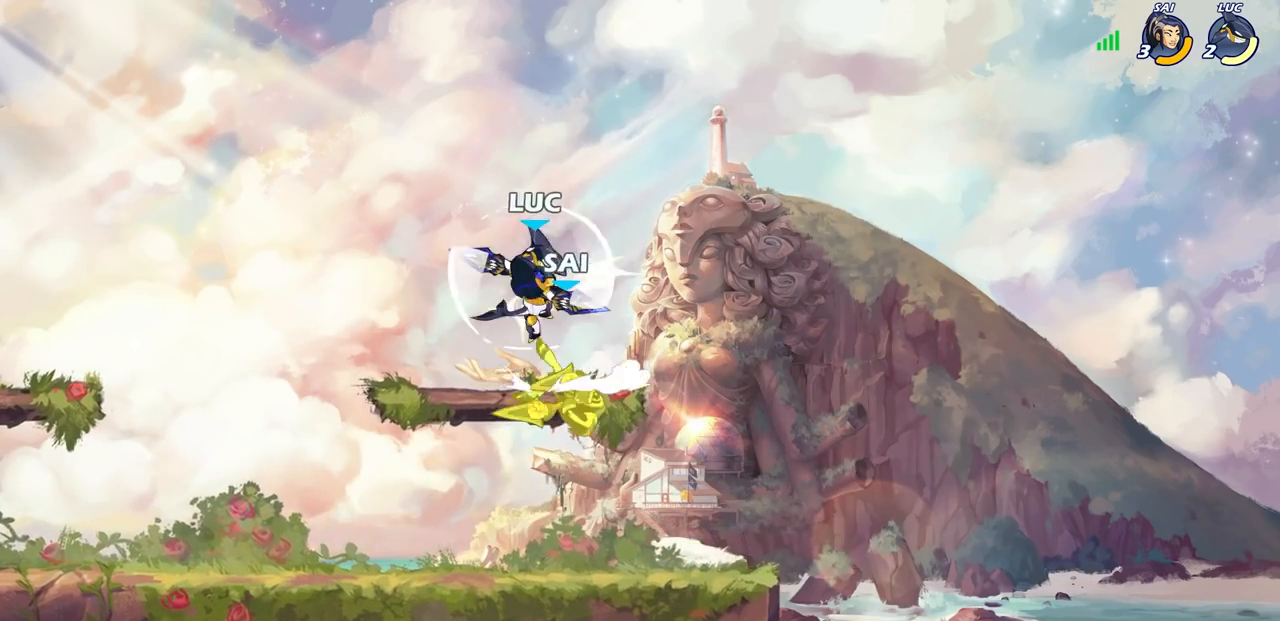
{"buttons": [], "left_stick": "center", "right_stick": "center", "events": [[300, "left_stick", "right"], [383, "SQUARE", "down"], [383, "left_stick", "down"], [433, "left_stick", "center"], [450, "SQUARE", "up"]]}
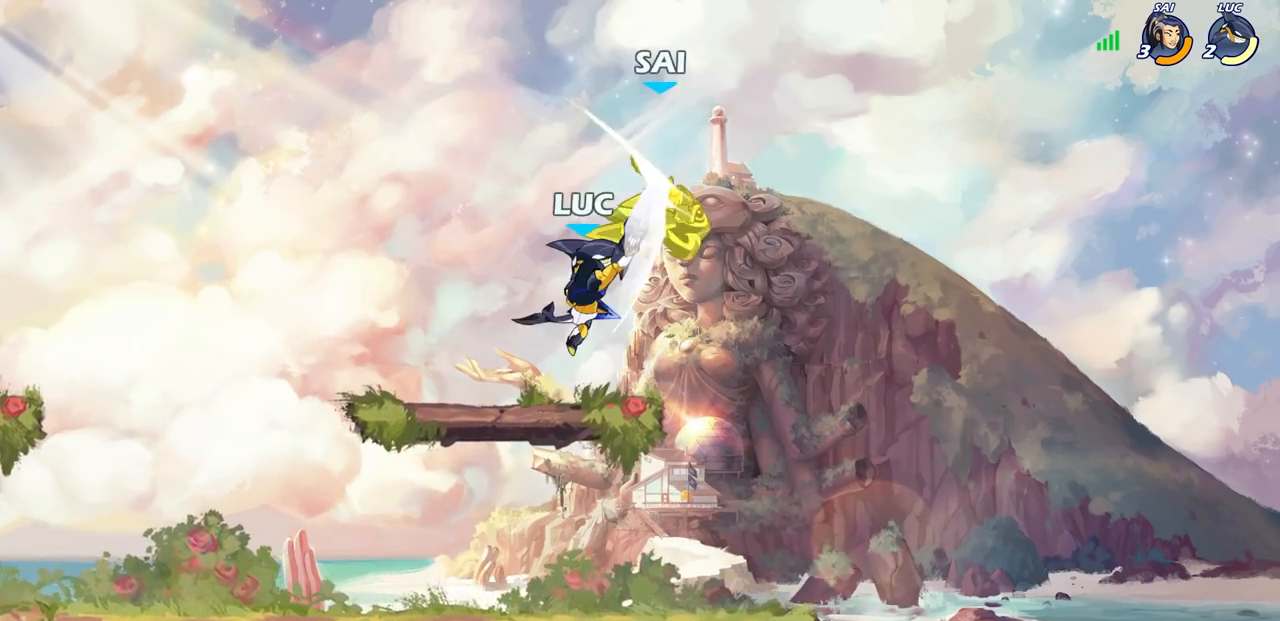
{"buttons": [], "left_stick": "up-right", "right_stick": "center", "events": [[283, "CIRCLE", "down"], [367, "CIRCLE", "up"], [433, "left_stick", "up-right"]]}
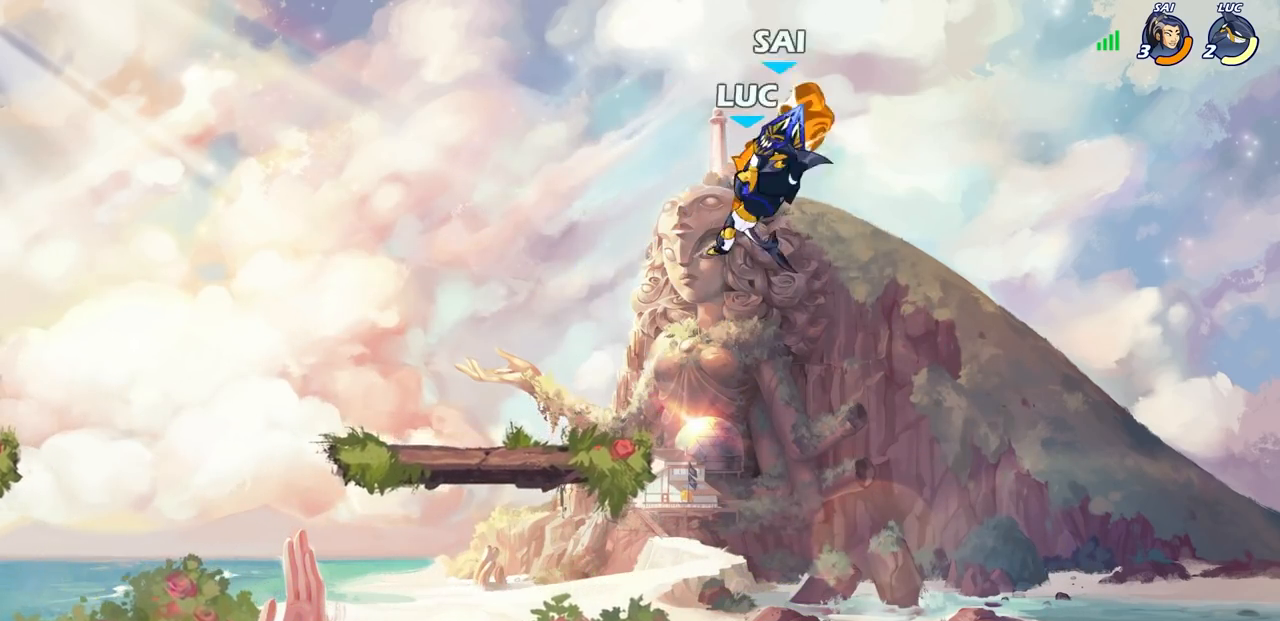
{"buttons": [], "left_stick": "down-right", "right_stick": "center", "events": [[67, "left_stick", "center"], [350, "left_stick", "right"], [500, "left_stick", "down-right"]]}